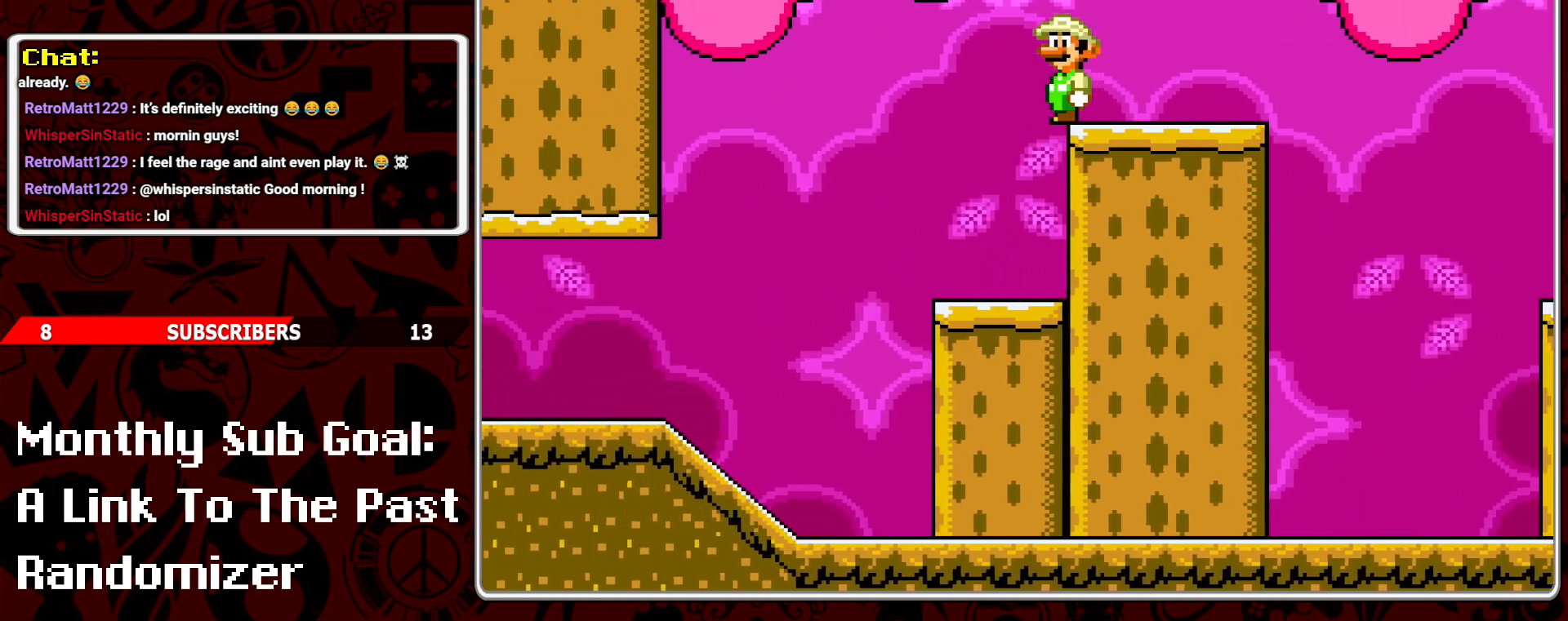
Gameplay with a controller (Nintendo layout); each line is a JSON object with the inputs held at the frame after it. "events" lists button and stick changes between this image and that frame as [ms after this image, input, new state], when the widget could be followed in between. Not read: L3 R3.
{"buttons": ["Y", "DPAD_LEFT"], "events": []}
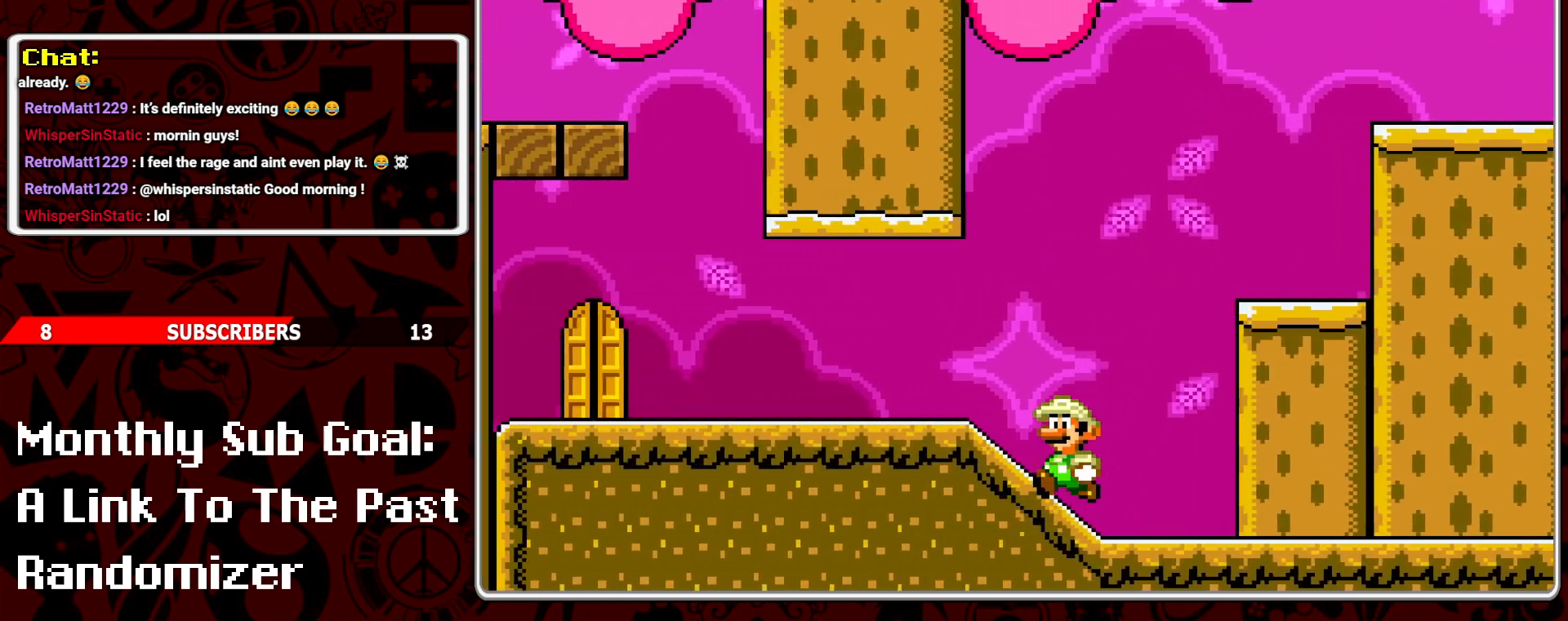
{"buttons": ["Y", "DPAD_LEFT"], "events": []}
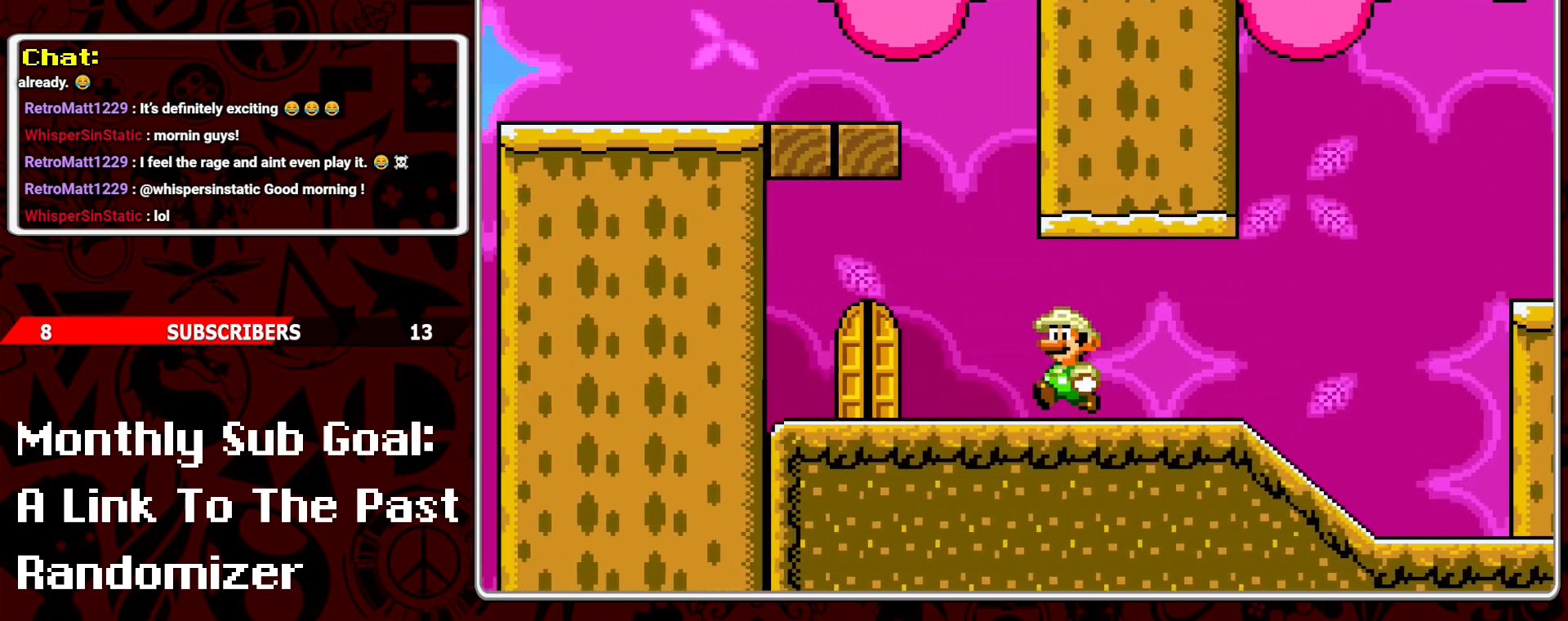
{"buttons": ["B", "Y", "DPAD_LEFT"], "events": [[83, "DPAD_LEFT", "up"], [133, "DPAD_RIGHT", "down"], [150, "B", "down"], [283, "DPAD_RIGHT", "up"], [300, "DPAD_LEFT", "down"]]}
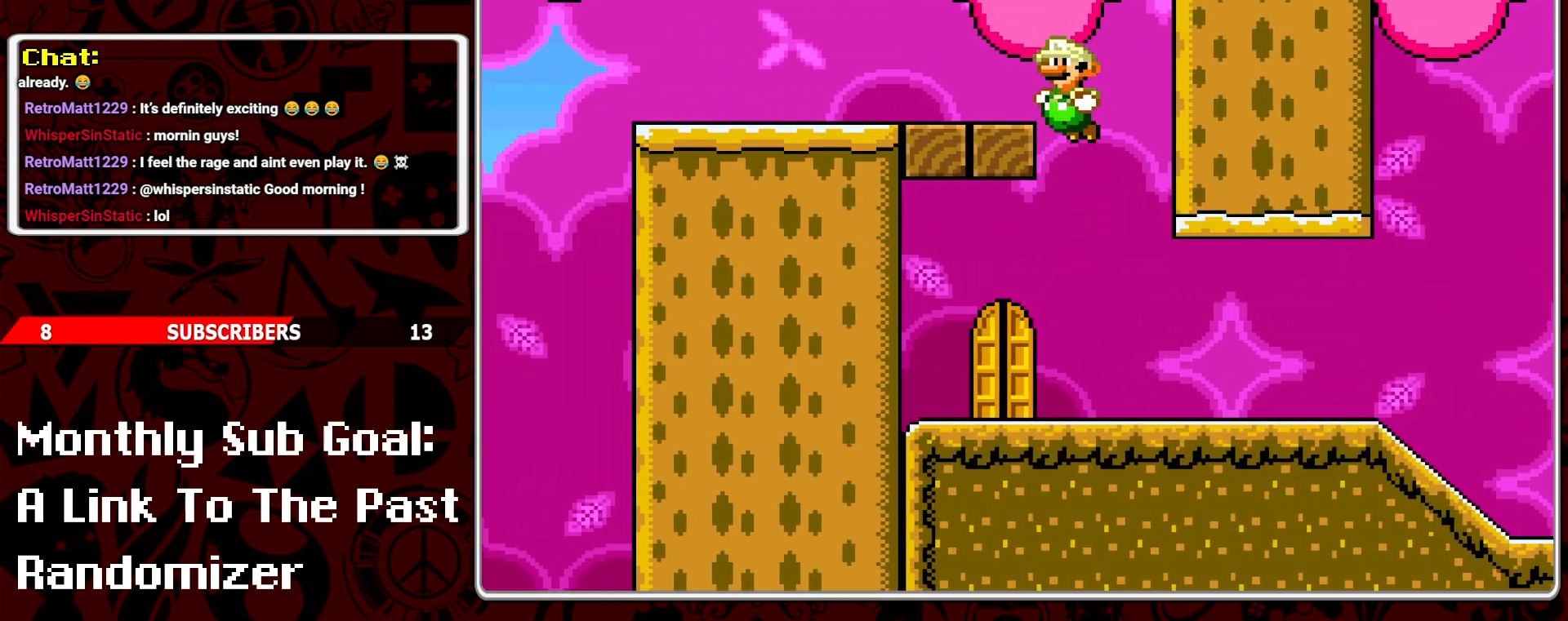
{"buttons": ["Y", "DPAD_LEFT"], "events": [[233, "B", "up"]]}
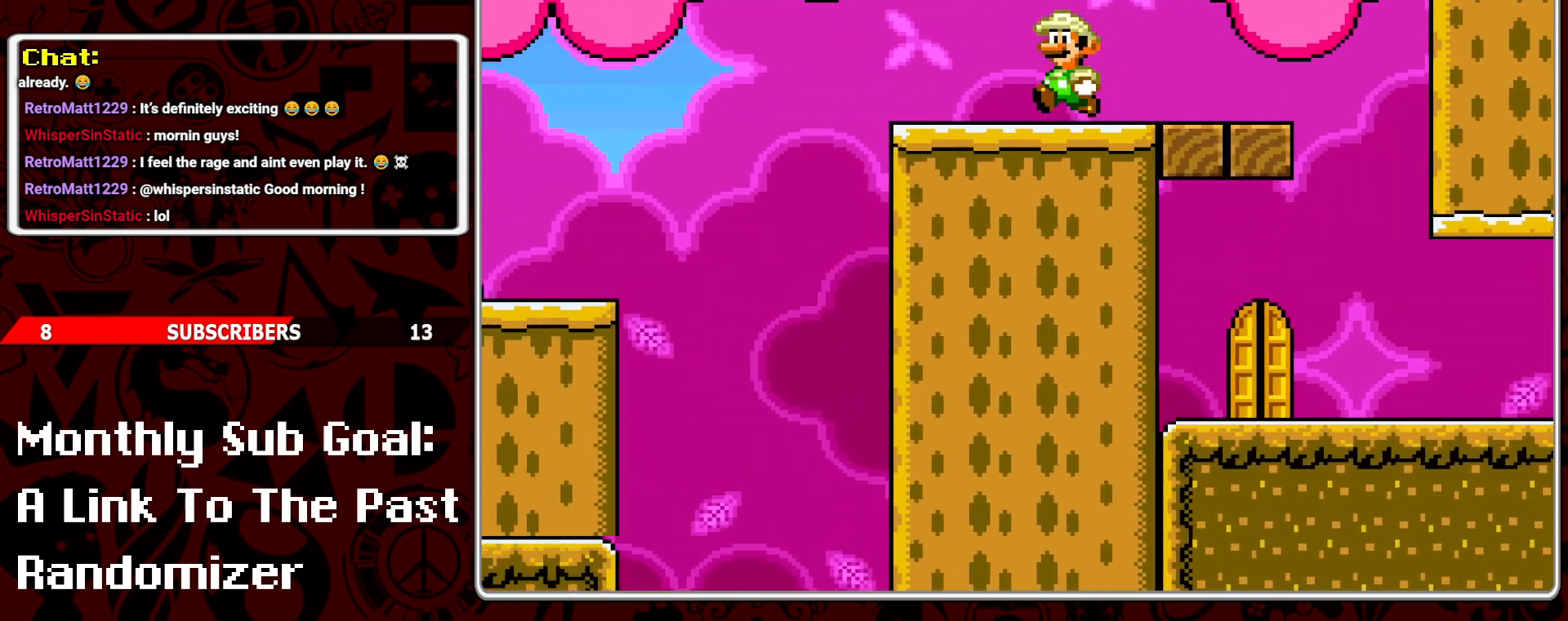
{"buttons": ["Y"], "events": [[67, "DPAD_LEFT", "up"], [133, "DPAD_RIGHT", "down"], [267, "DPAD_RIGHT", "up"]]}
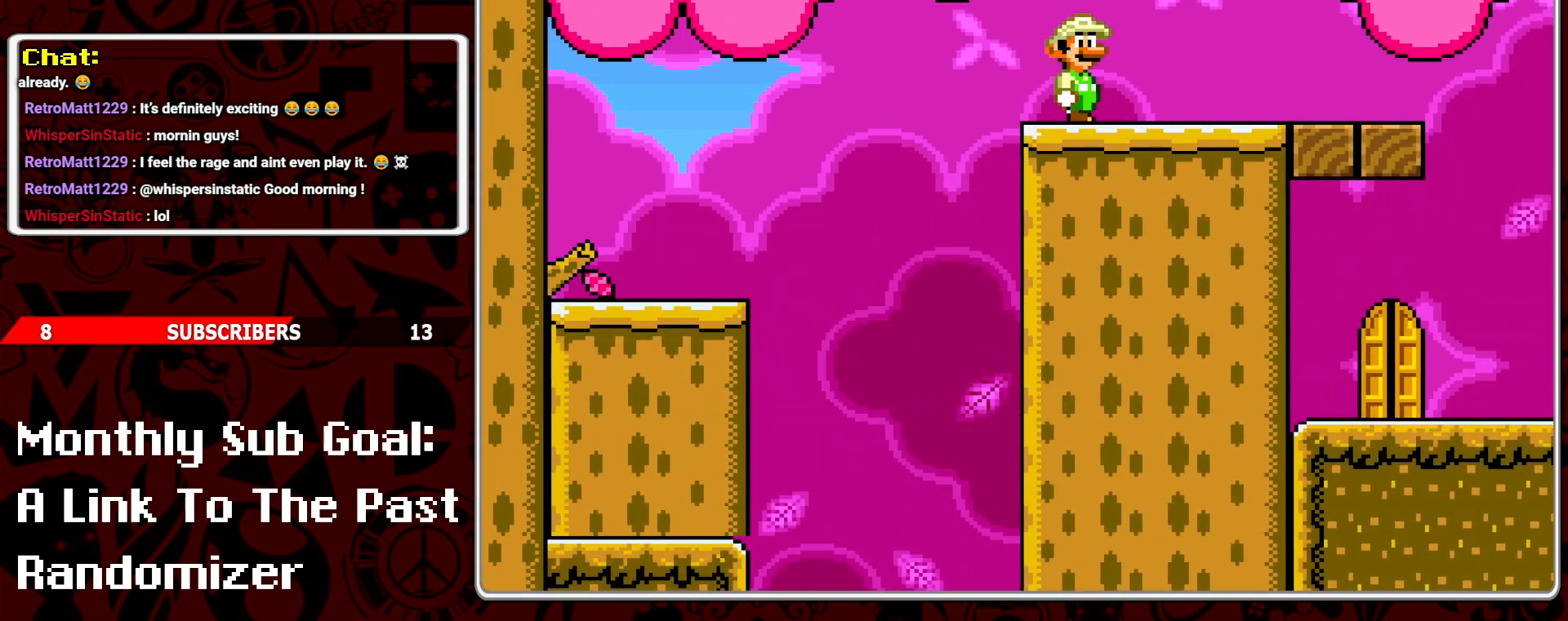
{"buttons": ["Y", "DPAD_LEFT"], "events": [[133, "DPAD_LEFT", "down"], [217, "B", "down"], [467, "B", "up"]]}
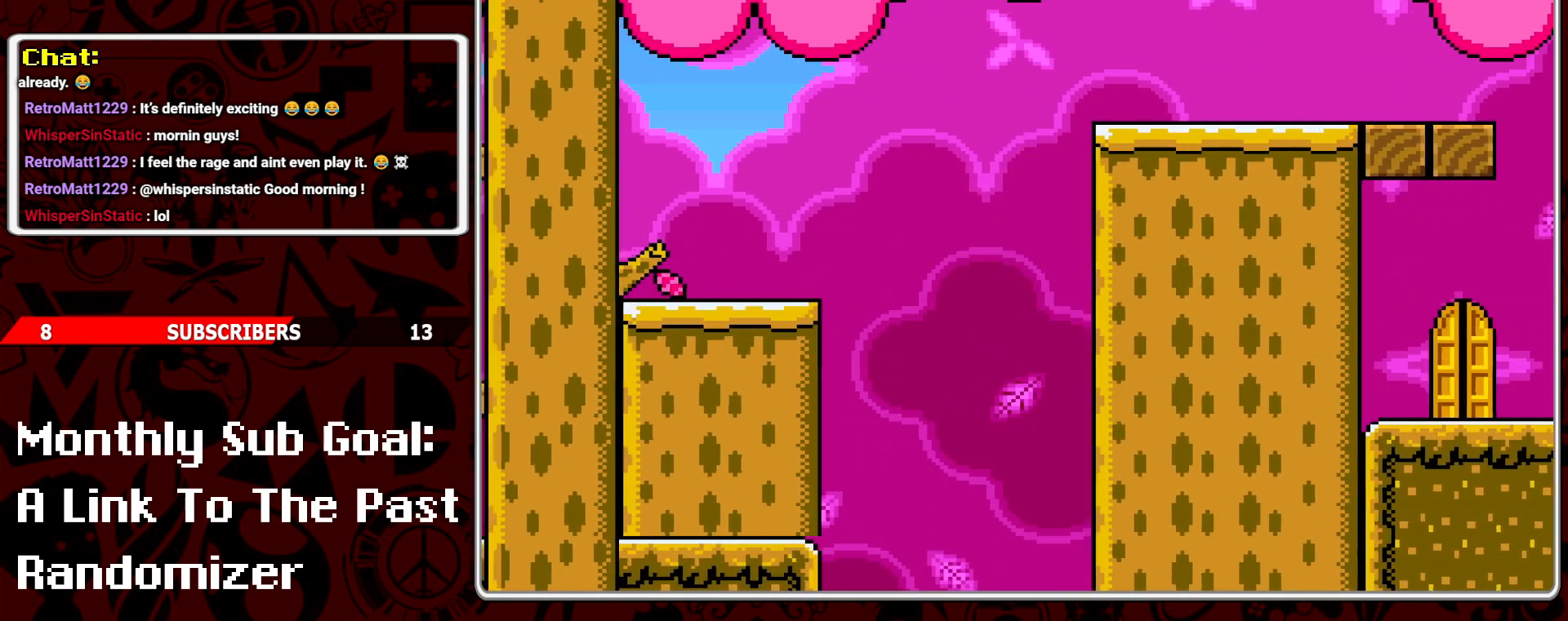
{"buttons": ["Y"], "events": [[400, "DPAD_LEFT", "up"]]}
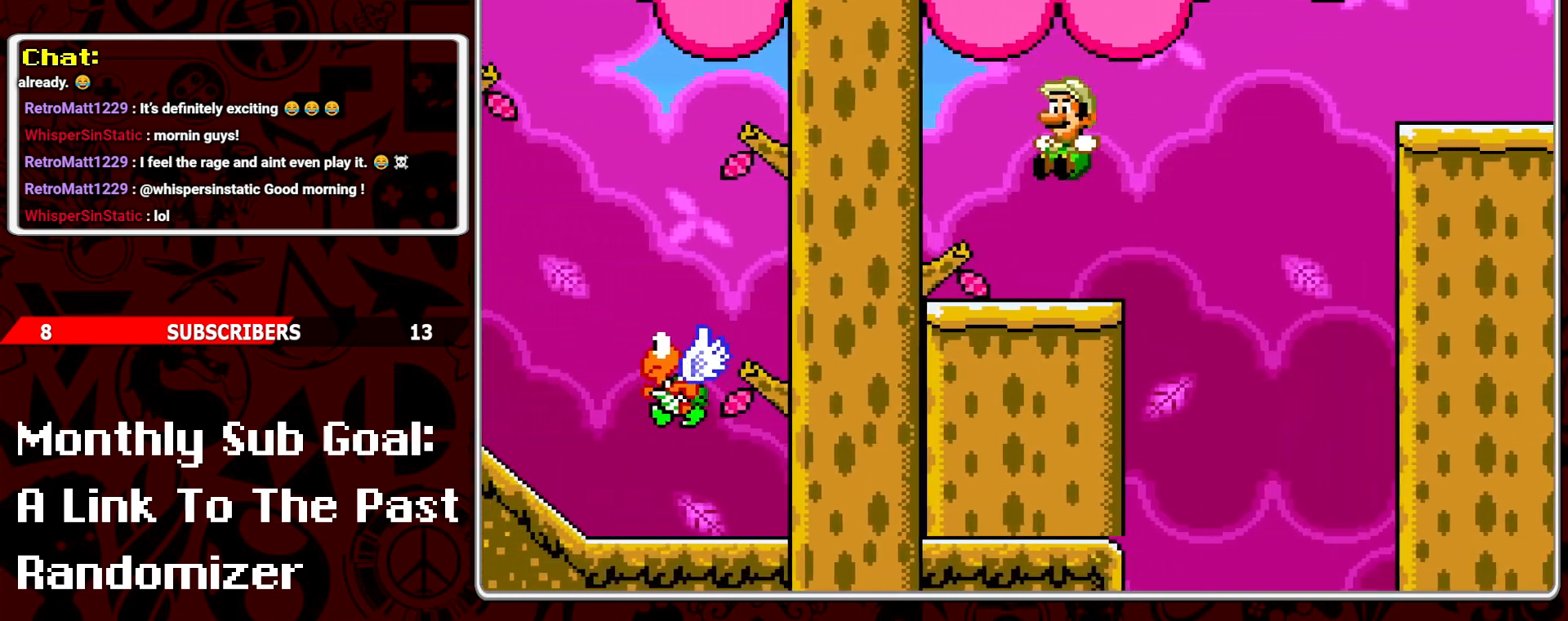
{"buttons": ["Y", "DPAD_LEFT"], "events": [[33, "DPAD_RIGHT", "down"], [167, "DPAD_RIGHT", "up"], [233, "DPAD_LEFT", "down"]]}
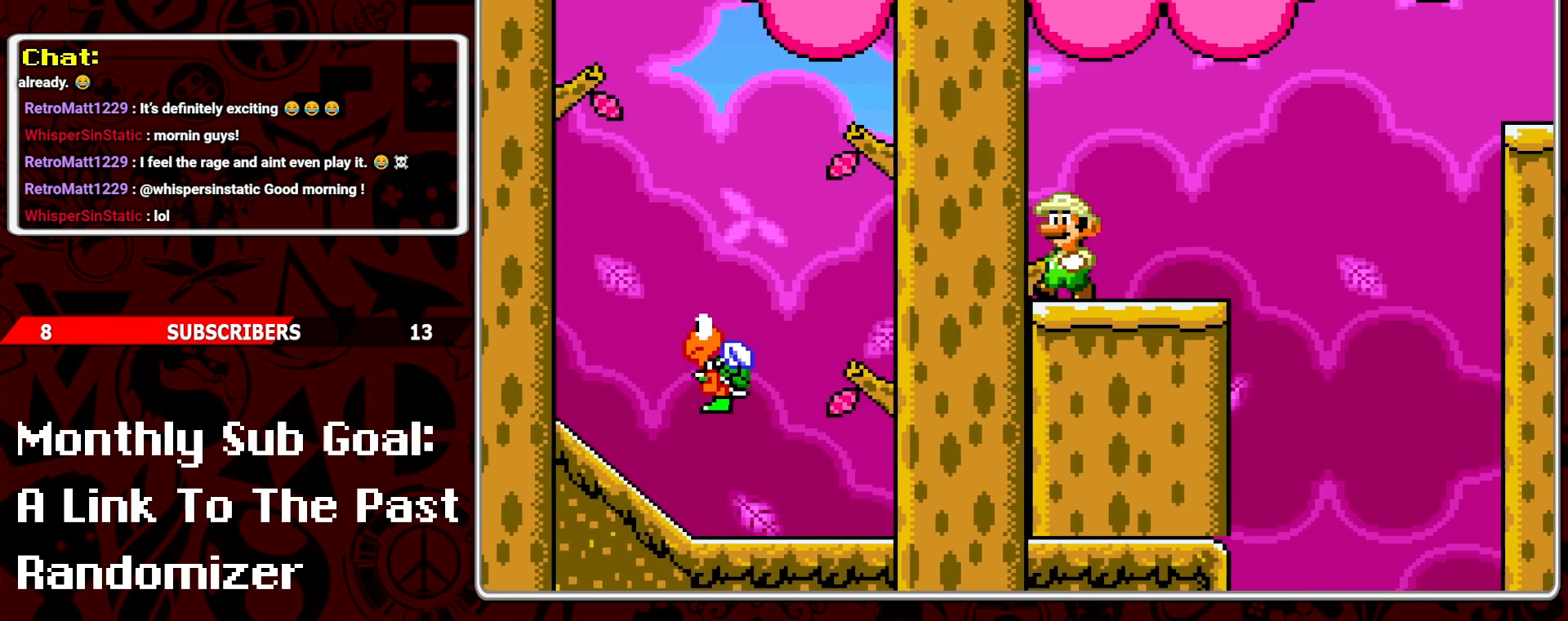
{"buttons": ["Y"], "events": [[83, "DPAD_LEFT", "up"], [200, "DPAD_RIGHT", "down"], [283, "DPAD_RIGHT", "up"]]}
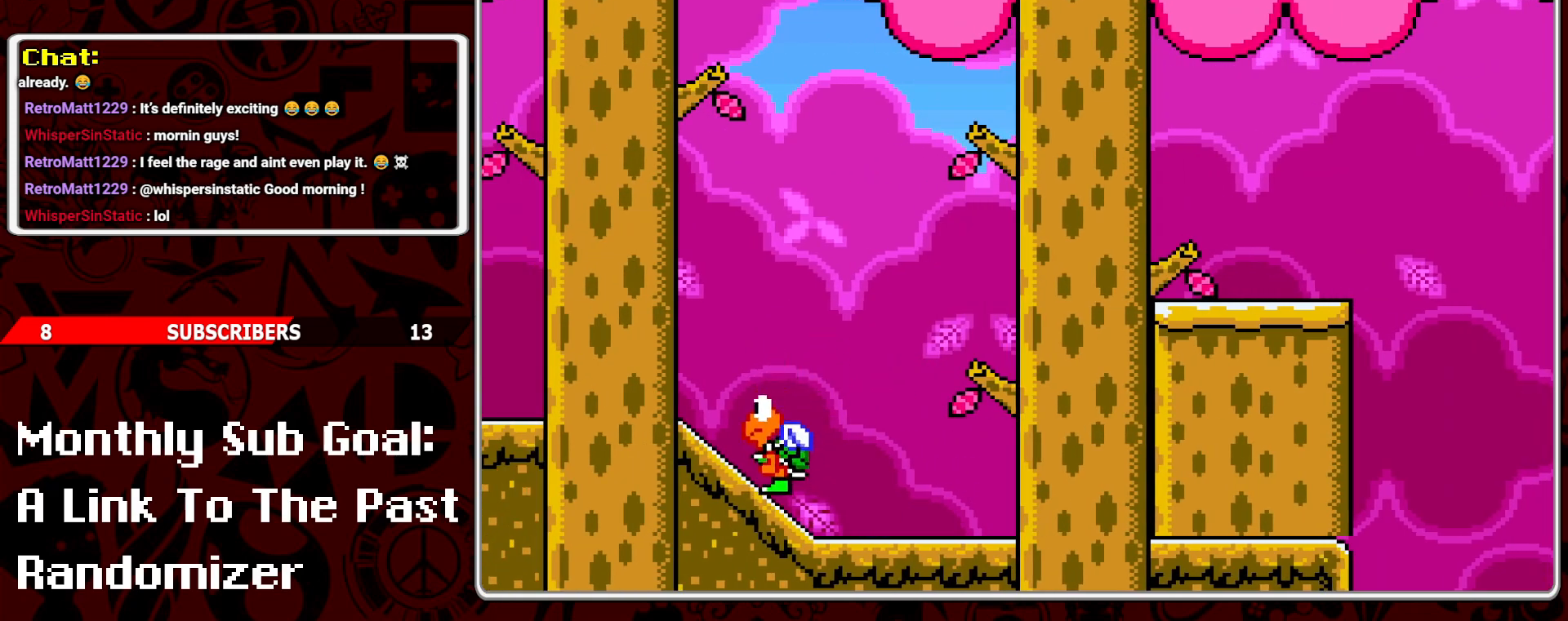
{"buttons": ["Y", "DPAD_LEFT"], "events": [[117, "DPAD_LEFT", "down"], [350, "Y", "up"], [433, "Y", "down"]]}
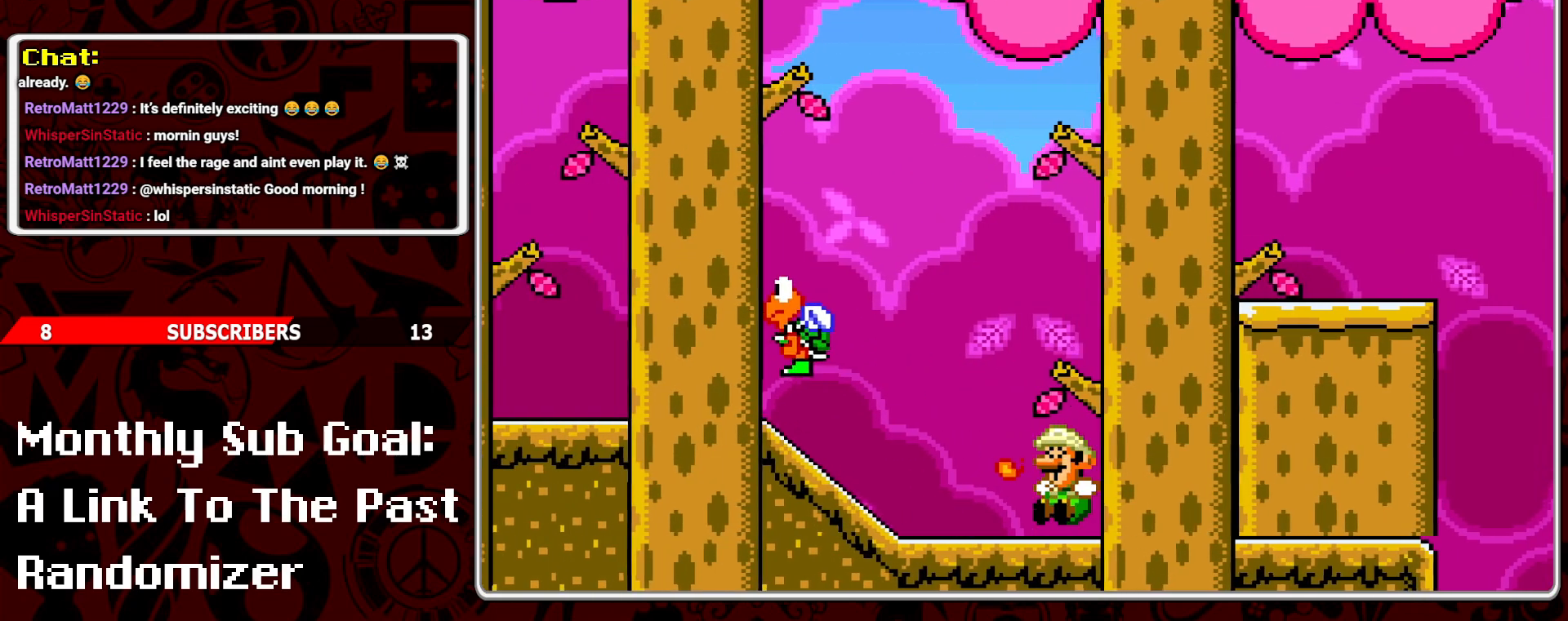
{"buttons": ["B"], "events": [[33, "DPAD_LEFT", "up"], [433, "Y", "up"], [450, "B", "down"]]}
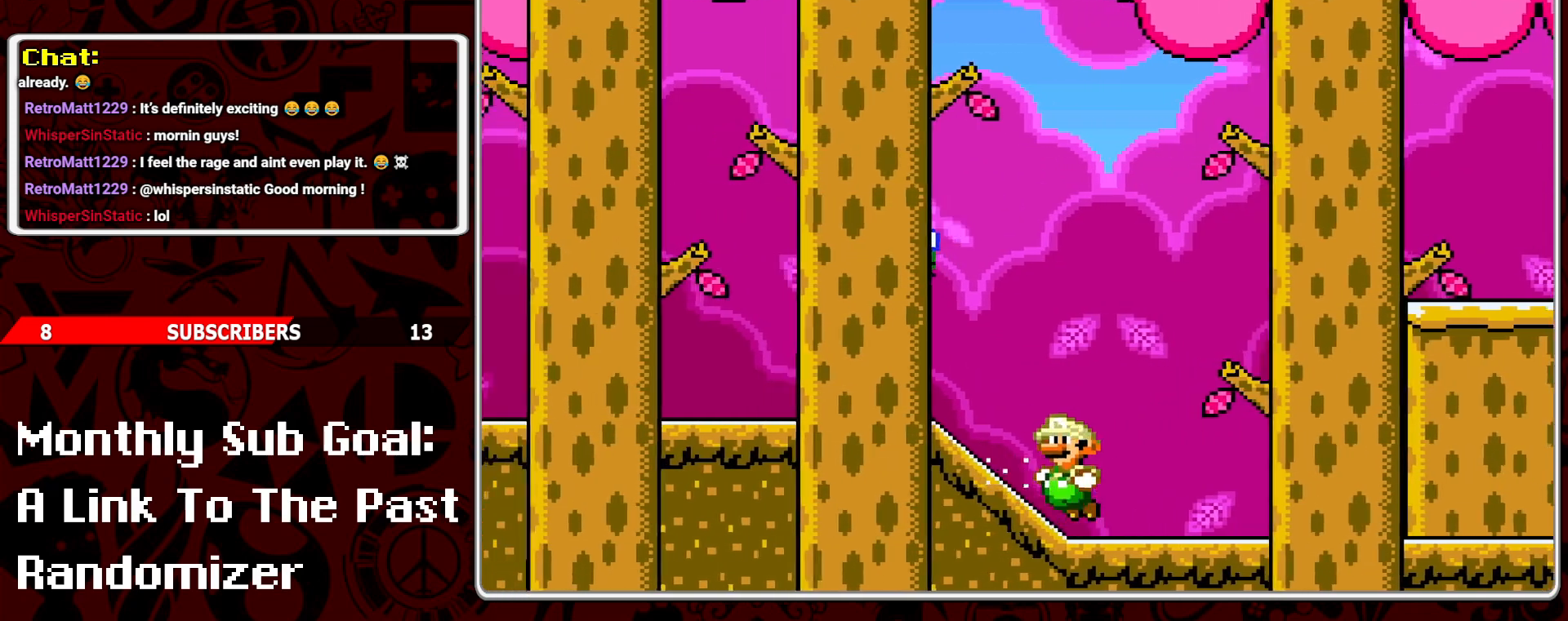
{"buttons": ["Y"], "events": [[83, "DPAD_LEFT", "down"], [150, "B", "up"], [150, "Y", "down"], [167, "DPAD_LEFT", "up"], [233, "Y", "up"], [283, "Y", "down"]]}
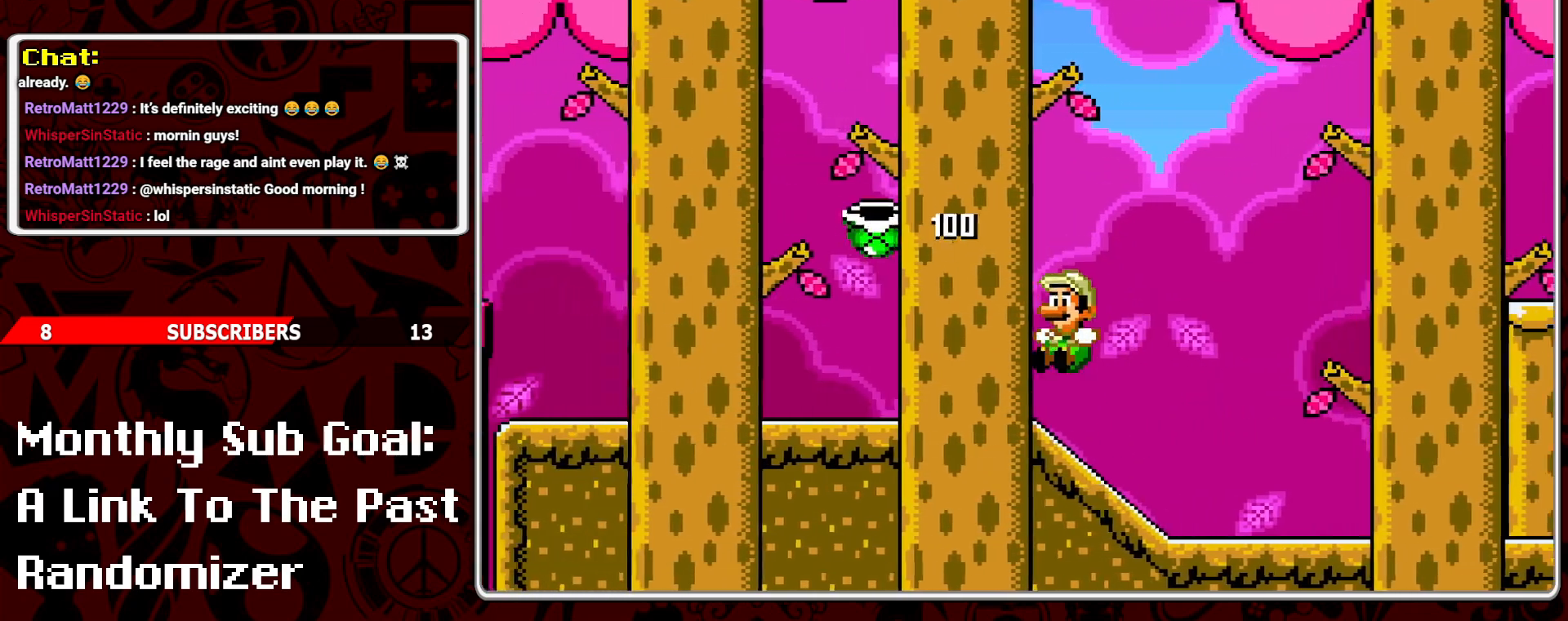
{"buttons": ["Y", "DPAD_LEFT"], "events": [[100, "DPAD_LEFT", "down"]]}
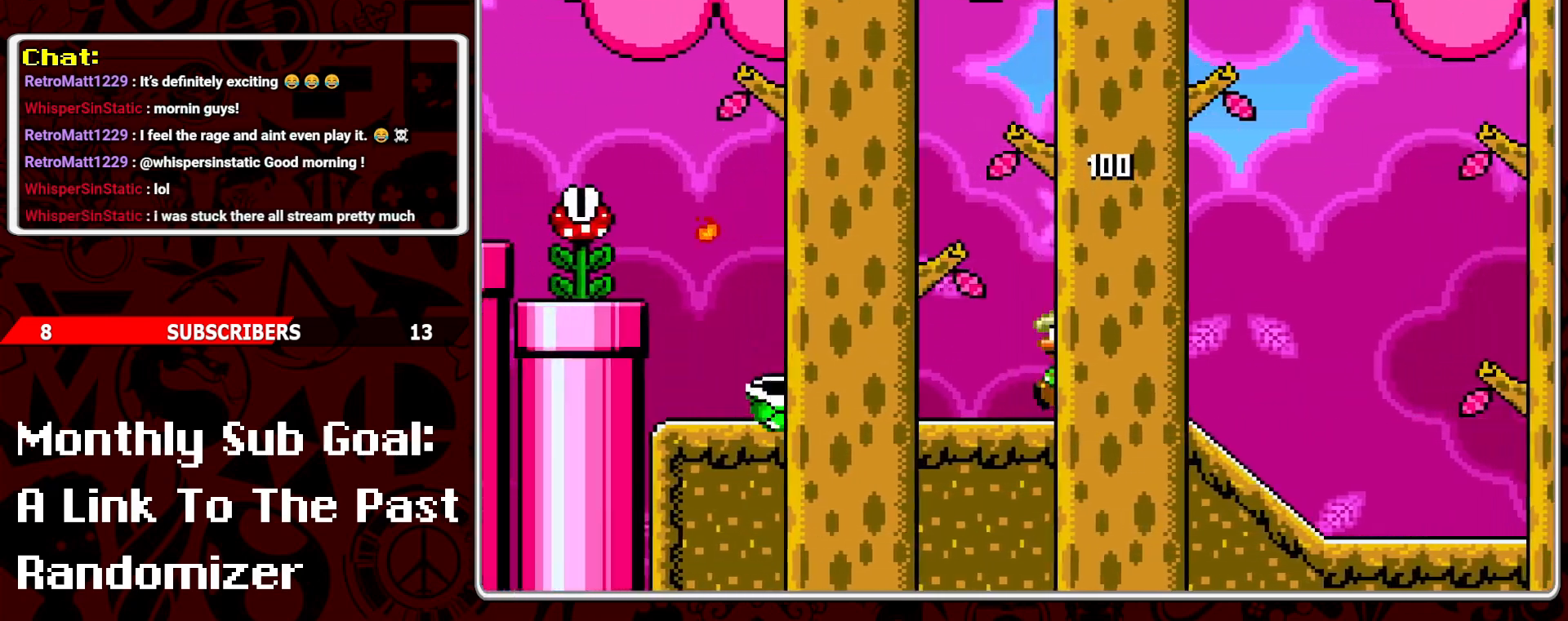
{"buttons": ["DPAD_LEFT"], "events": [[117, "B", "down"], [117, "Y", "up"], [133, "DPAD_LEFT", "up"], [217, "Y", "down"], [250, "B", "up"], [450, "Y", "up"], [500, "DPAD_LEFT", "down"]]}
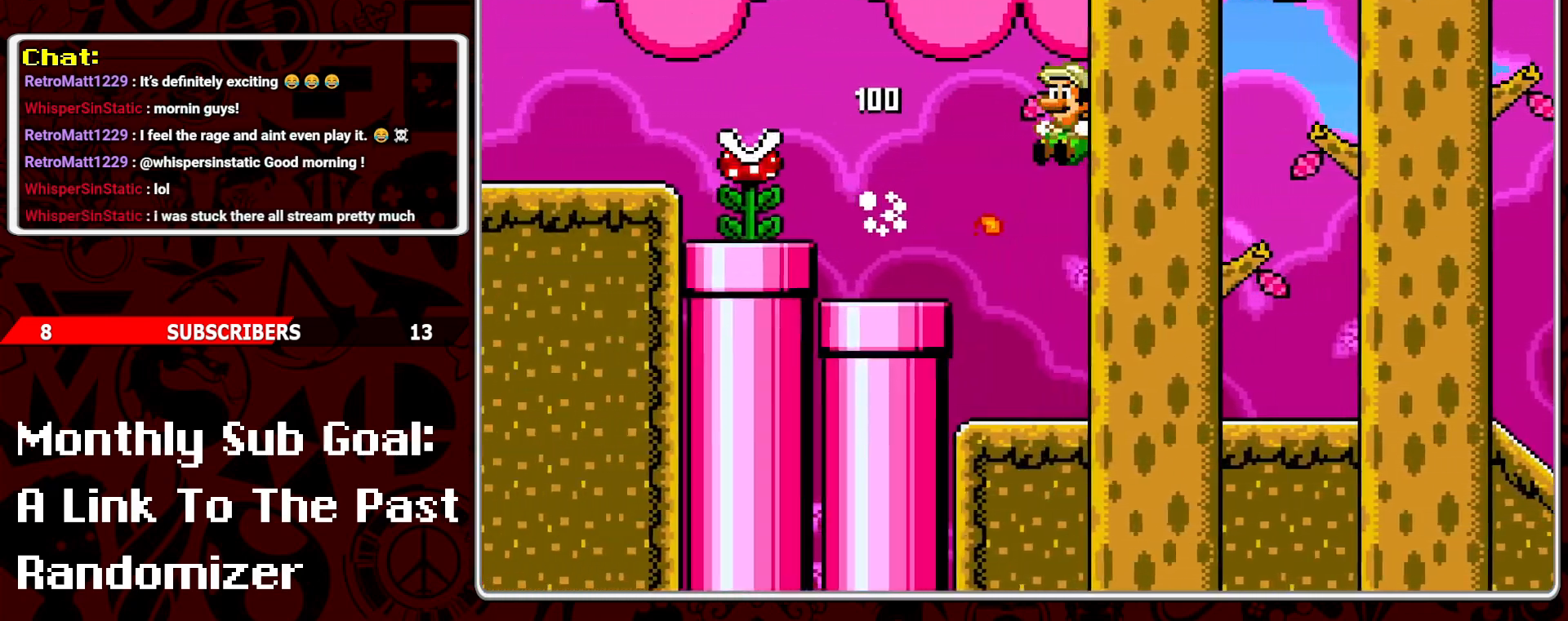
{"buttons": ["DPAD_LEFT"], "events": [[17, "Y", "down"], [100, "DPAD_LEFT", "up"], [150, "Y", "up"], [367, "B", "down"], [483, "B", "up"], [483, "DPAD_LEFT", "down"]]}
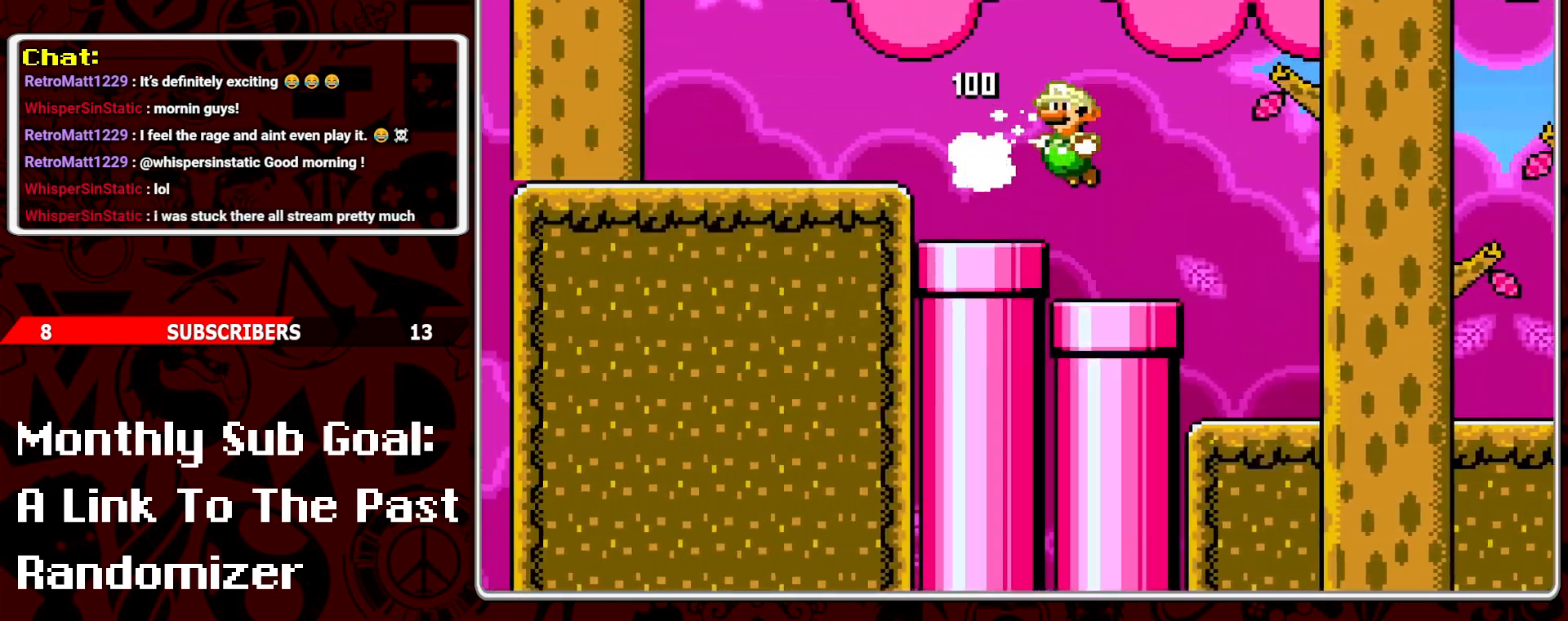
{"buttons": [], "events": [[33, "DPAD_LEFT", "up"], [117, "DPAD_RIGHT", "down"], [283, "DPAD_RIGHT", "up"]]}
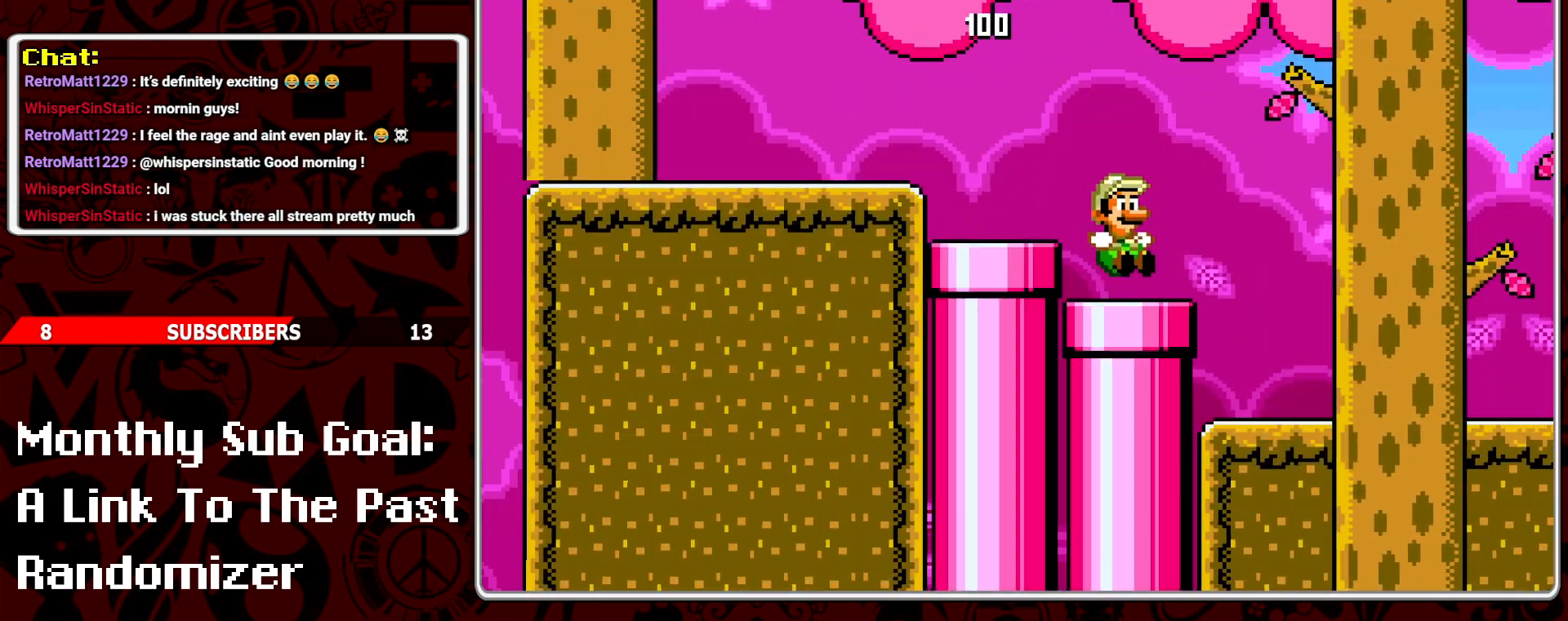
{"buttons": ["DPAD_DOWN"], "events": [[67, "DPAD_DOWN", "down"], [267, "DPAD_DOWN", "up"], [300, "DPAD_LEFT", "down"], [433, "DPAD_LEFT", "up"], [500, "DPAD_DOWN", "down"]]}
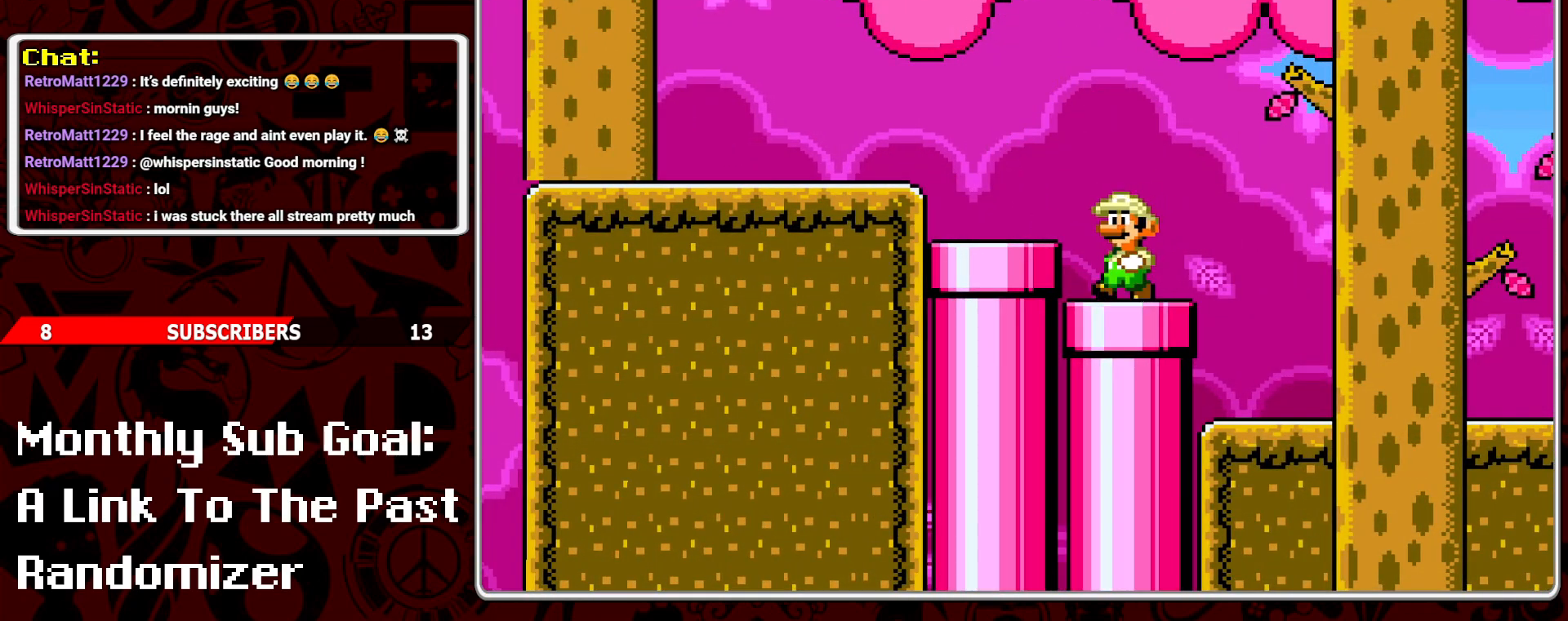
{"buttons": [], "events": [[117, "DPAD_DOWN", "up"], [117, "DPAD_LEFT", "down"], [133, "B", "down"], [250, "B", "up"], [317, "DPAD_LEFT", "up"]]}
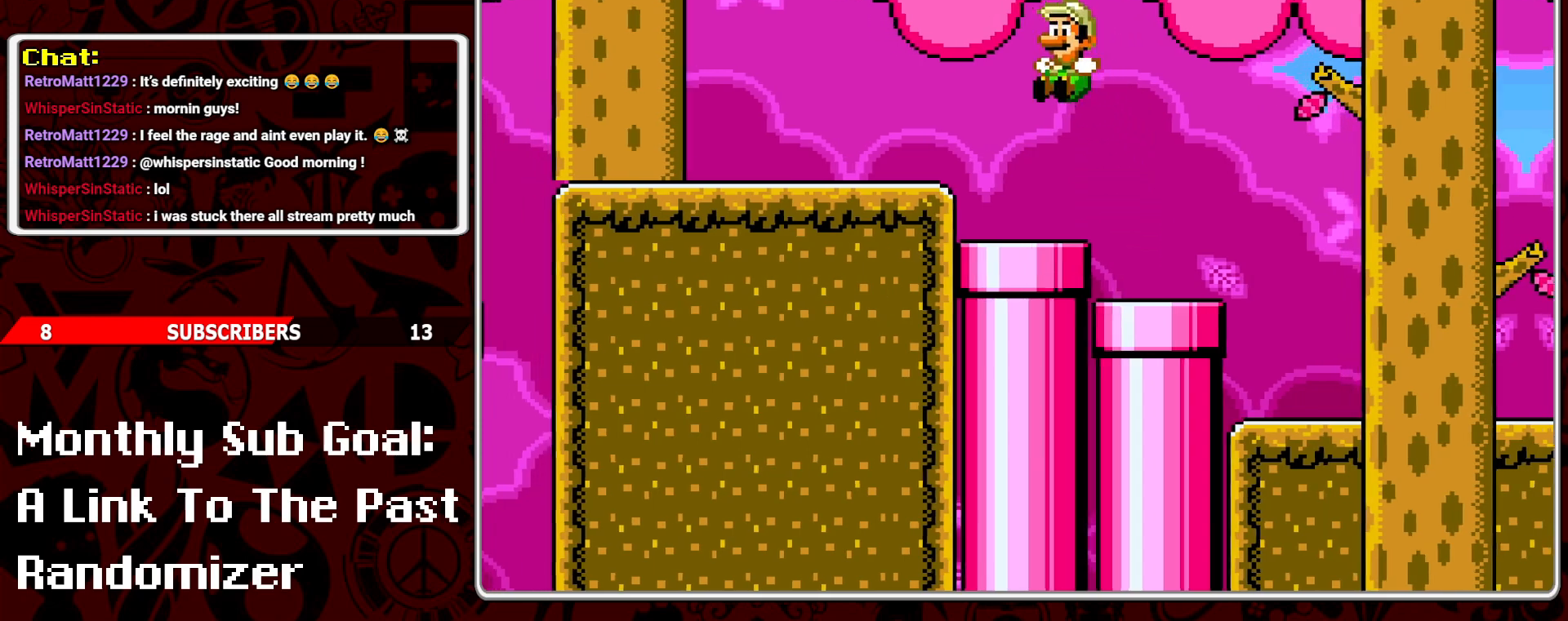
{"buttons": ["DPAD_RIGHT"], "events": [[17, "DPAD_DOWN", "down"], [200, "DPAD_RIGHT", "down"], [250, "DPAD_DOWN", "up"], [383, "DPAD_RIGHT", "up"], [500, "DPAD_RIGHT", "down"]]}
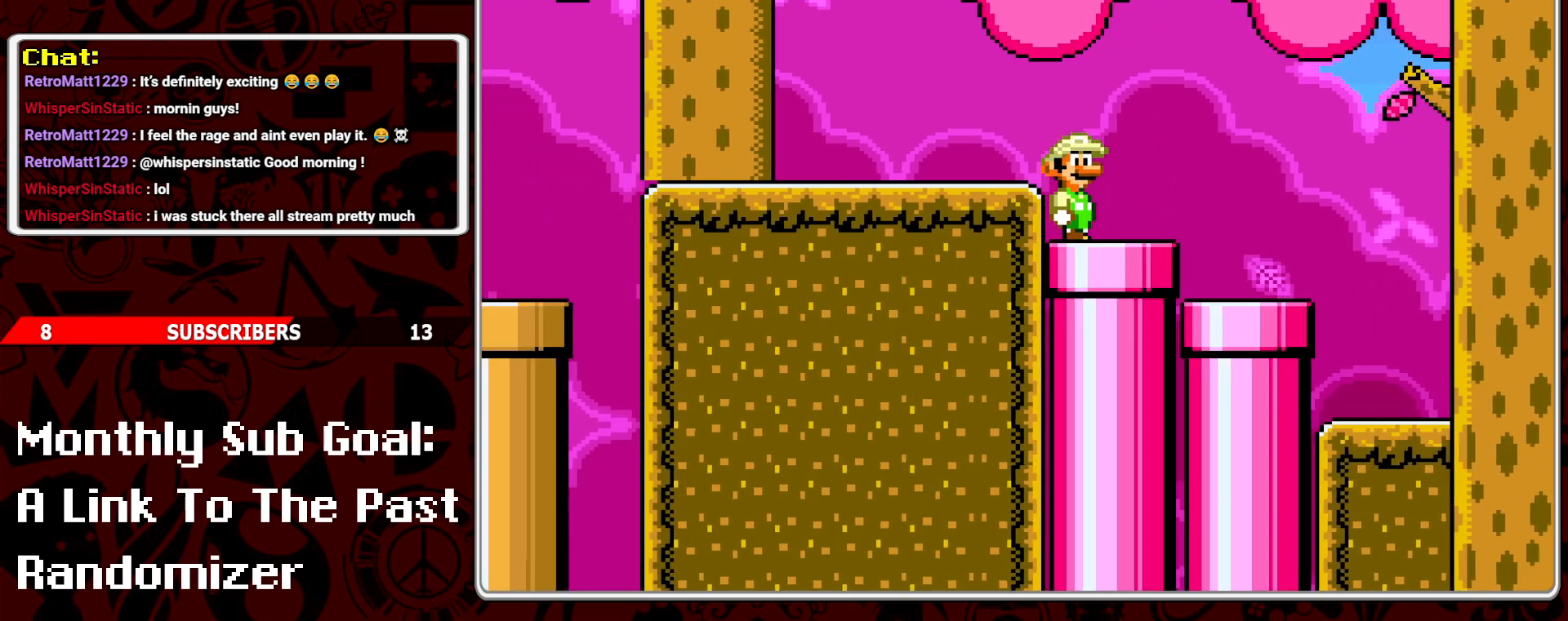
{"buttons": ["DPAD_RIGHT"], "events": [[83, "DPAD_RIGHT", "up"], [150, "DPAD_DOWN", "down"], [300, "DPAD_DOWN", "up"], [350, "DPAD_DOWN", "down"], [417, "DPAD_RIGHT", "down"], [433, "DPAD_DOWN", "up"]]}
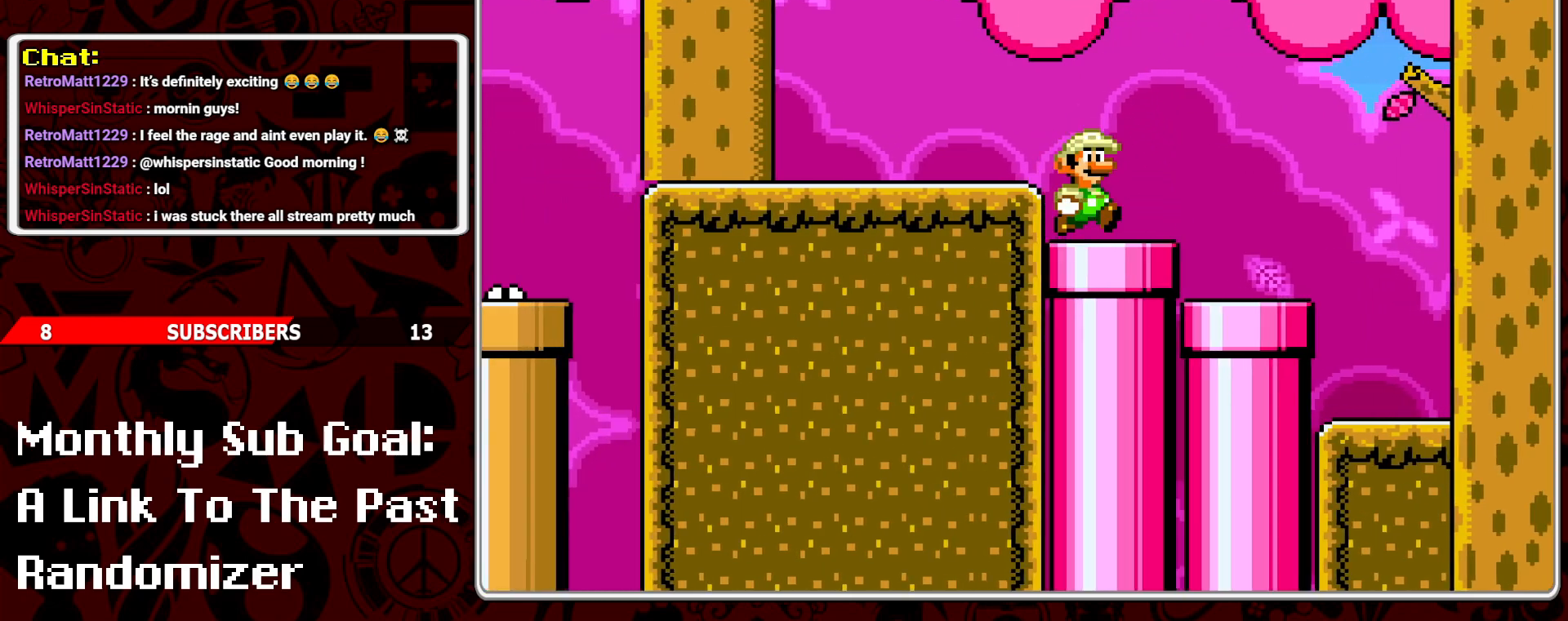
{"buttons": ["DPAD_LEFT"], "events": [[50, "DPAD_RIGHT", "up"], [117, "DPAD_DOWN", "down"], [250, "DPAD_DOWN", "up"], [300, "DPAD_DOWN", "down"], [400, "DPAD_DOWN", "up"], [500, "DPAD_LEFT", "down"]]}
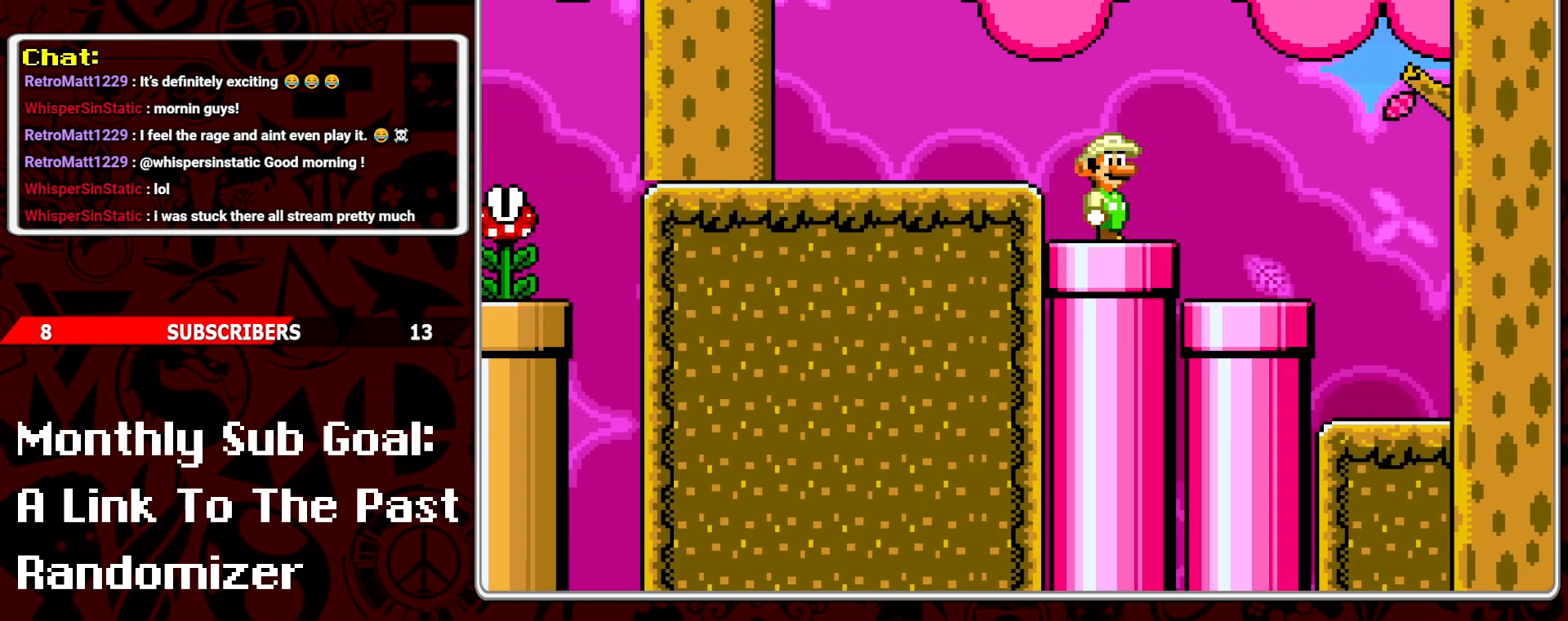
{"buttons": ["Y", "DPAD_LEFT"], "events": [[33, "B", "down"], [83, "Y", "down"], [167, "B", "up"]]}
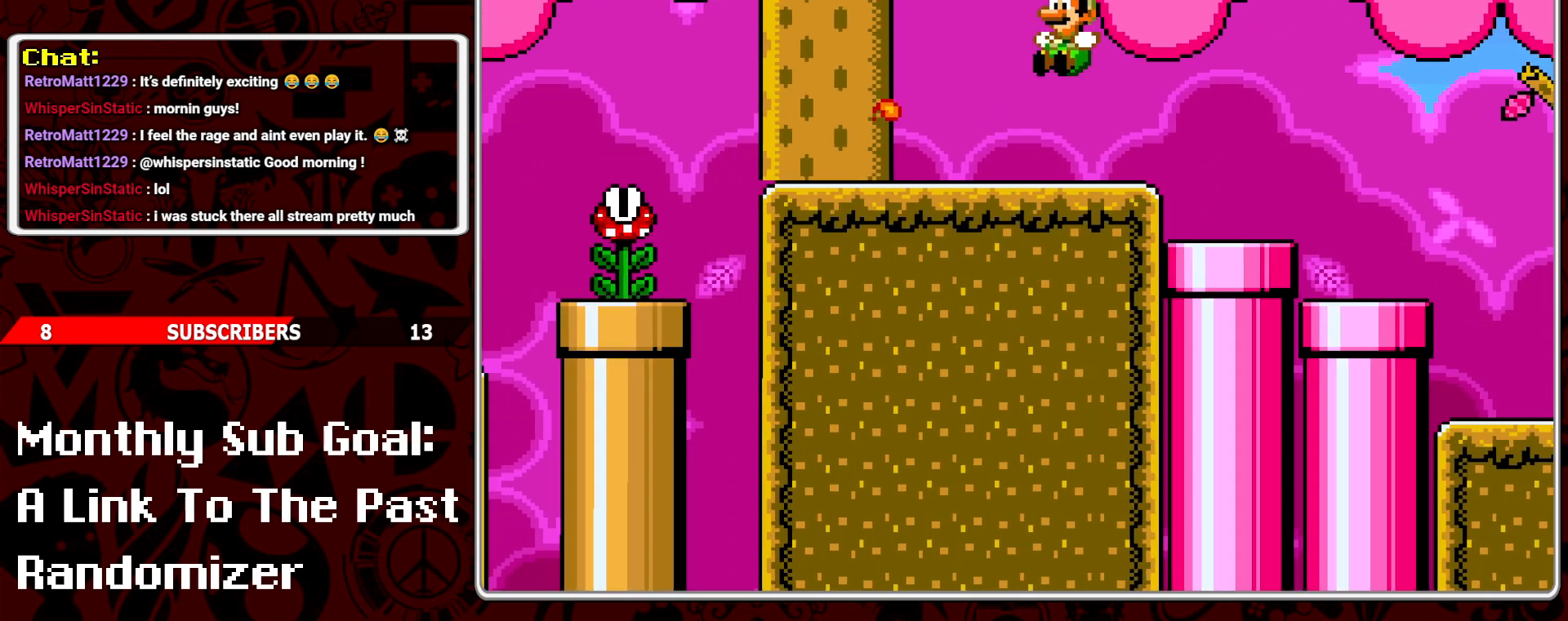
{"buttons": ["Y", "DPAD_LEFT"], "events": [[183, "DPAD_LEFT", "up"], [467, "DPAD_LEFT", "down"]]}
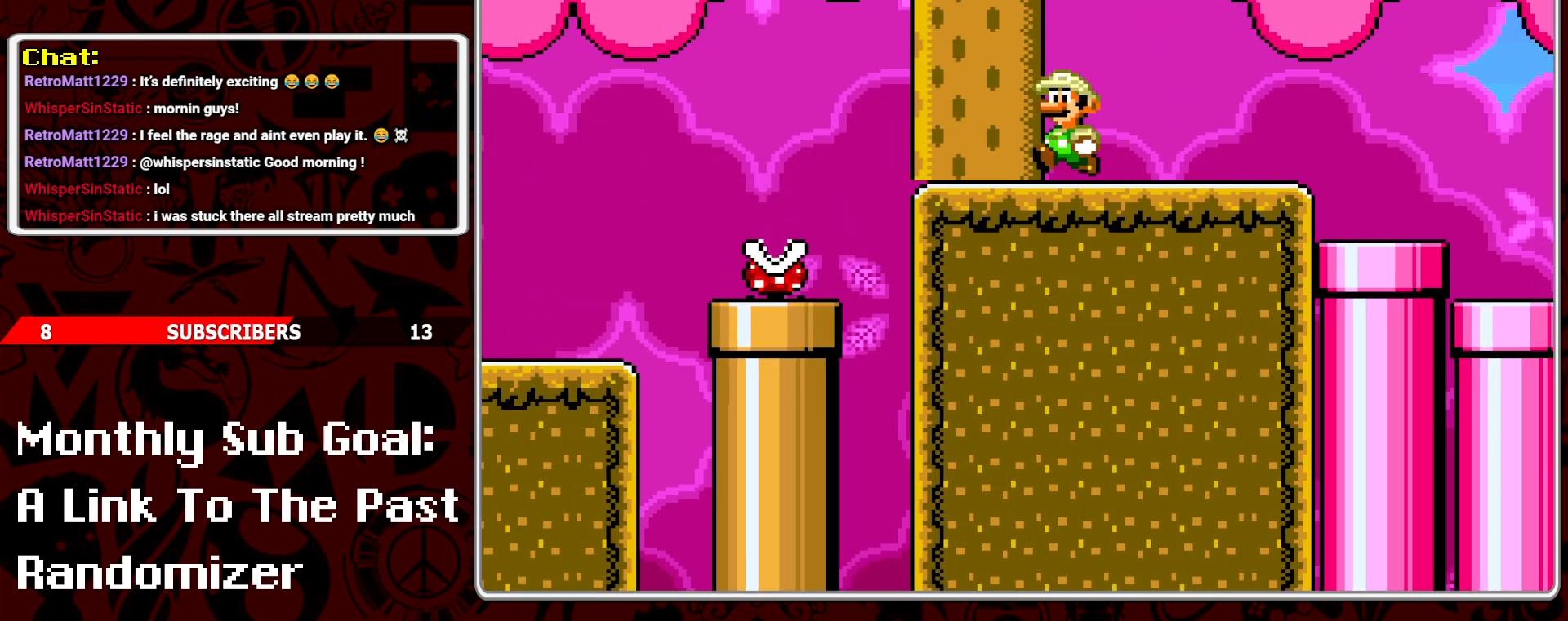
{"buttons": ["B", "Y", "DPAD_RIGHT"], "events": [[67, "DPAD_LEFT", "up"], [133, "DPAD_RIGHT", "down"], [500, "B", "down"]]}
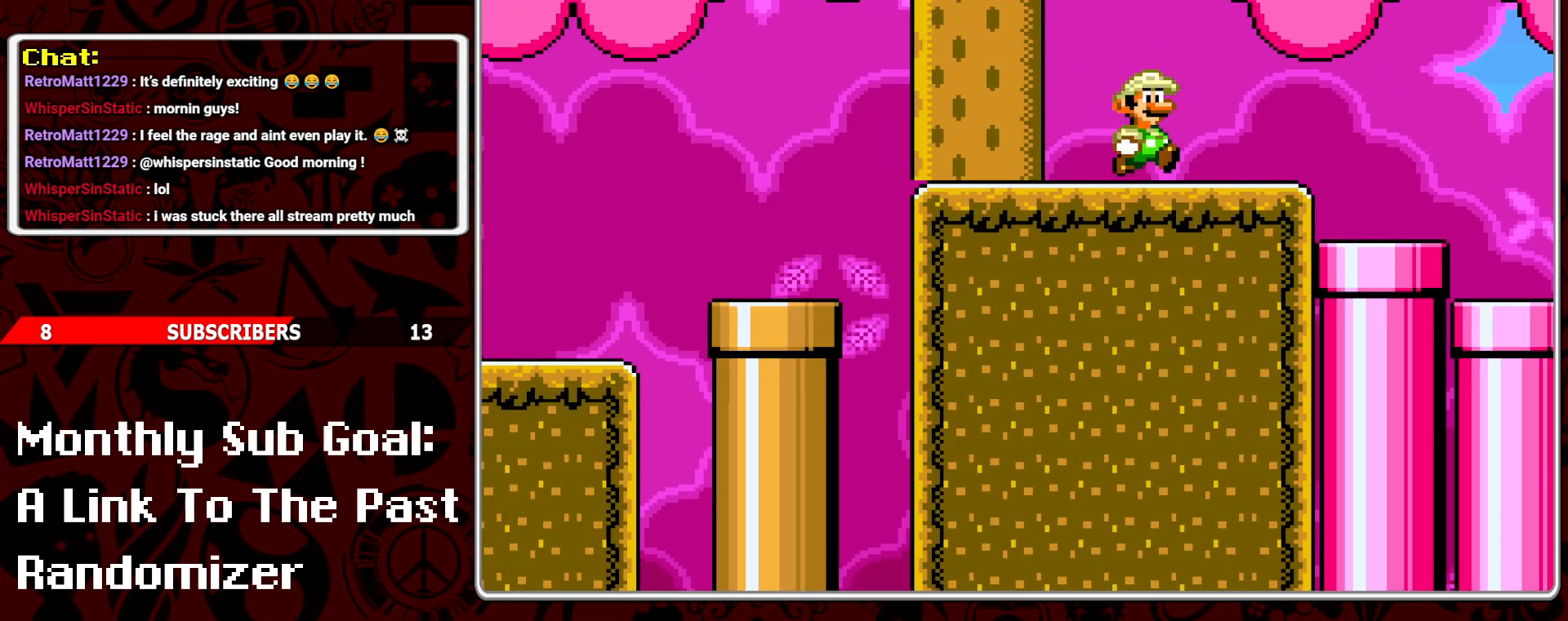
{"buttons": ["B", "Y", "DPAD_RIGHT"], "events": []}
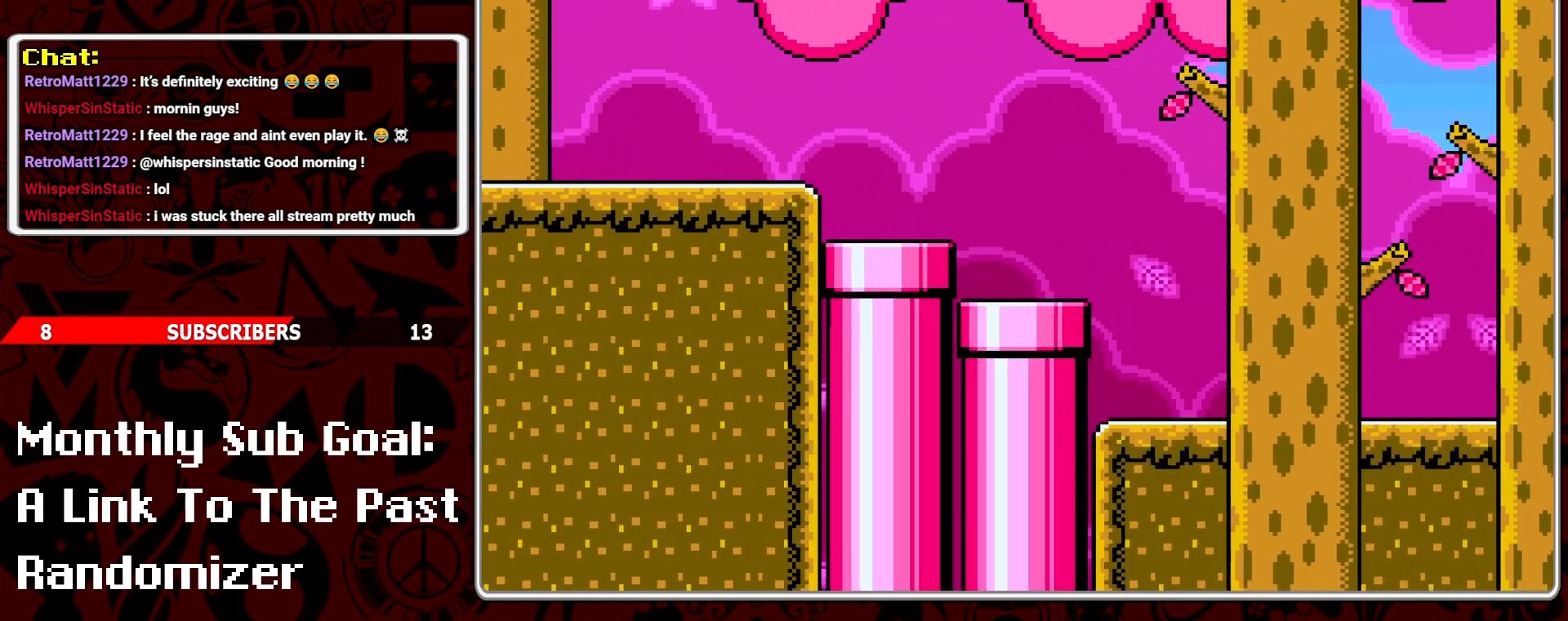
{"buttons": ["Y", "DPAD_RIGHT"], "events": [[433, "B", "up"]]}
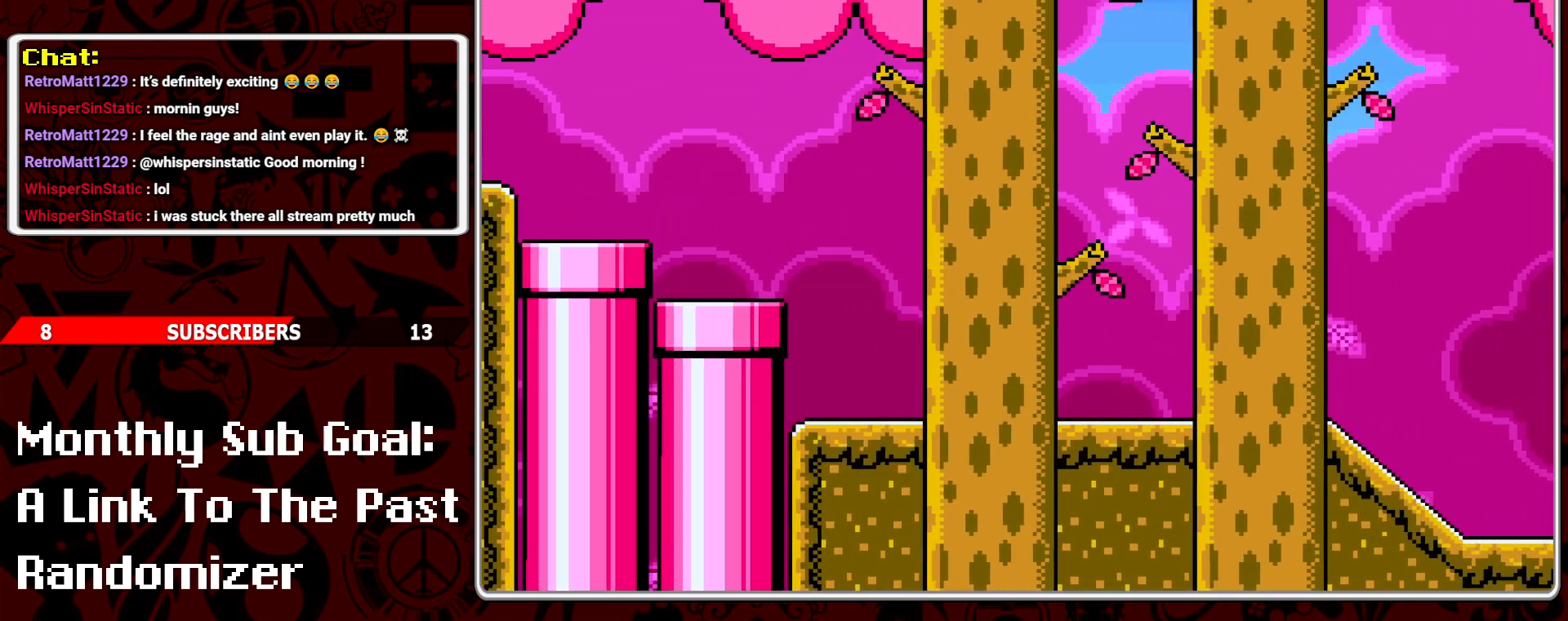
{"buttons": ["Y", "DPAD_RIGHT"], "events": []}
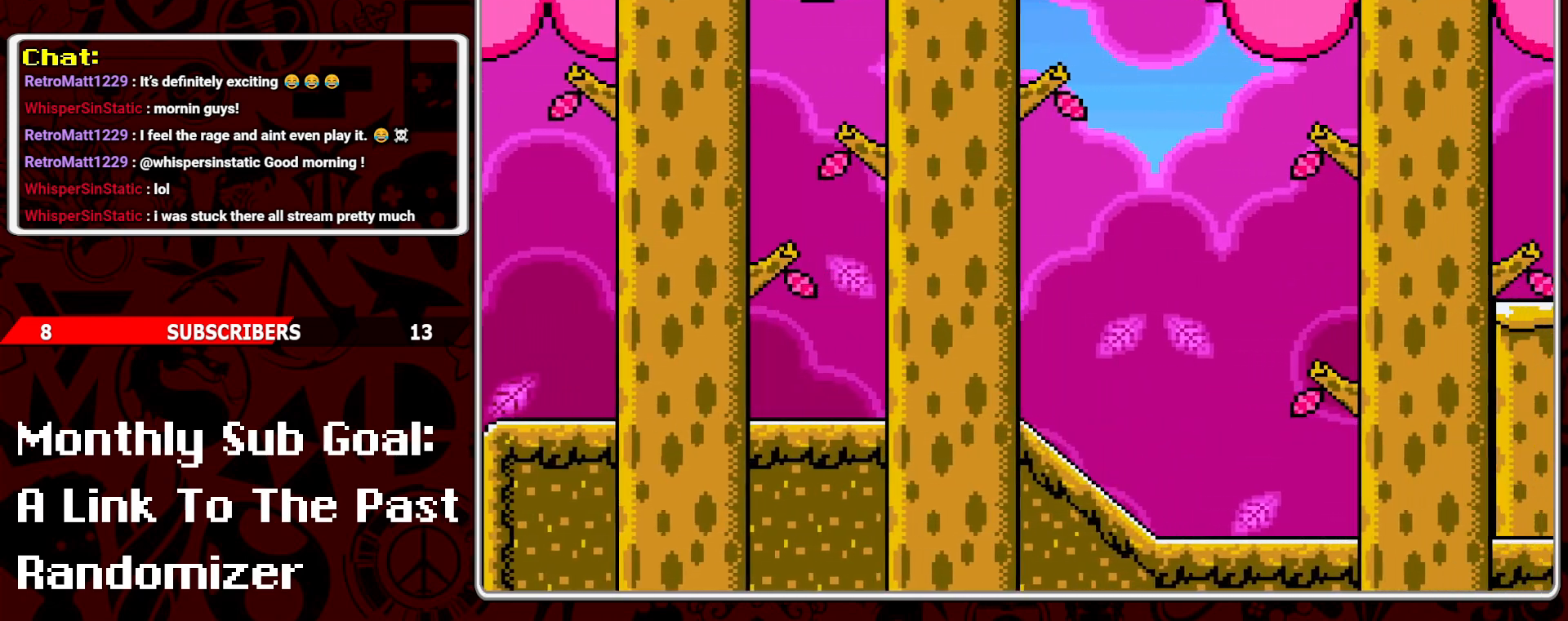
{"buttons": ["B", "Y", "DPAD_RIGHT"], "events": [[450, "B", "down"]]}
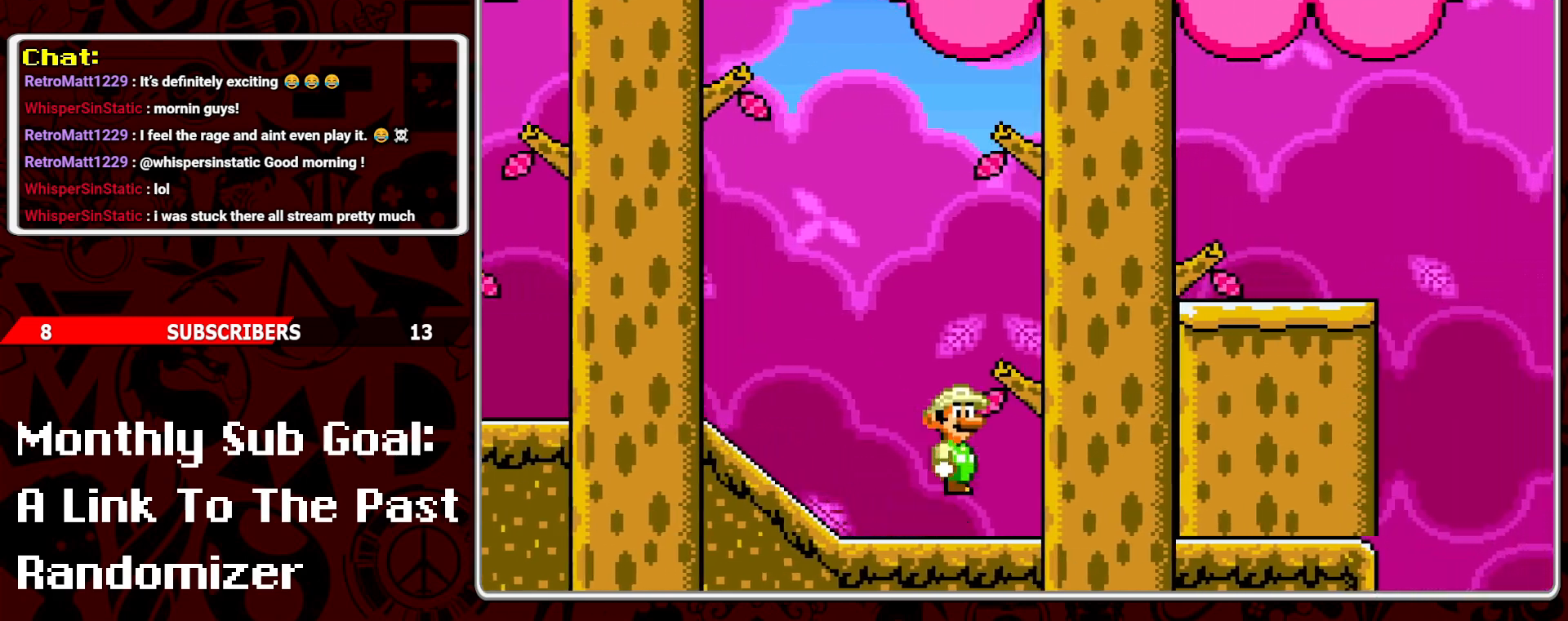
{"buttons": ["Y"], "events": [[300, "DPAD_RIGHT", "up"], [383, "B", "up"], [400, "DPAD_LEFT", "down"], [500, "DPAD_LEFT", "up"]]}